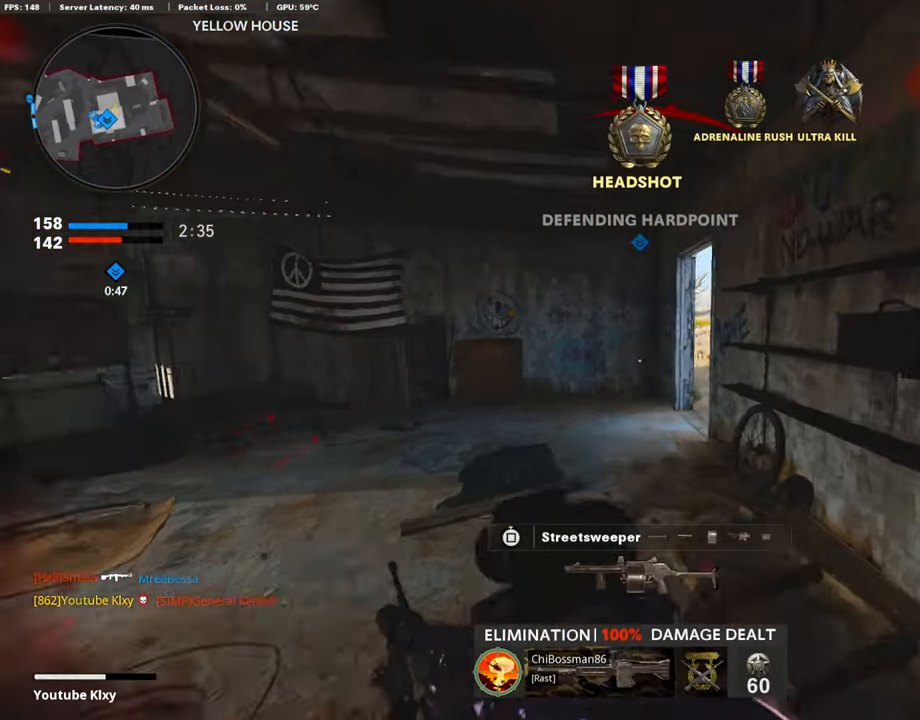
Gameplay with a controller (PlayStation layout); each line is a JSON object with the inputs held at the frame after it. "events" lists button and stick changes between this image and that frame as [ms after this image, input, new state], when the widget could be followed in between.
{"buttons": ["L3"], "left_stick": "up-left", "right_stick": "right", "events": [[50, "right_stick", "right"], [135, "R3", "down"], [169, "L3", "down"], [219, "L3", "up"], [253, "R3", "up"], [355, "L3", "down"], [355, "R3", "down"], [473, "R3", "up"]]}
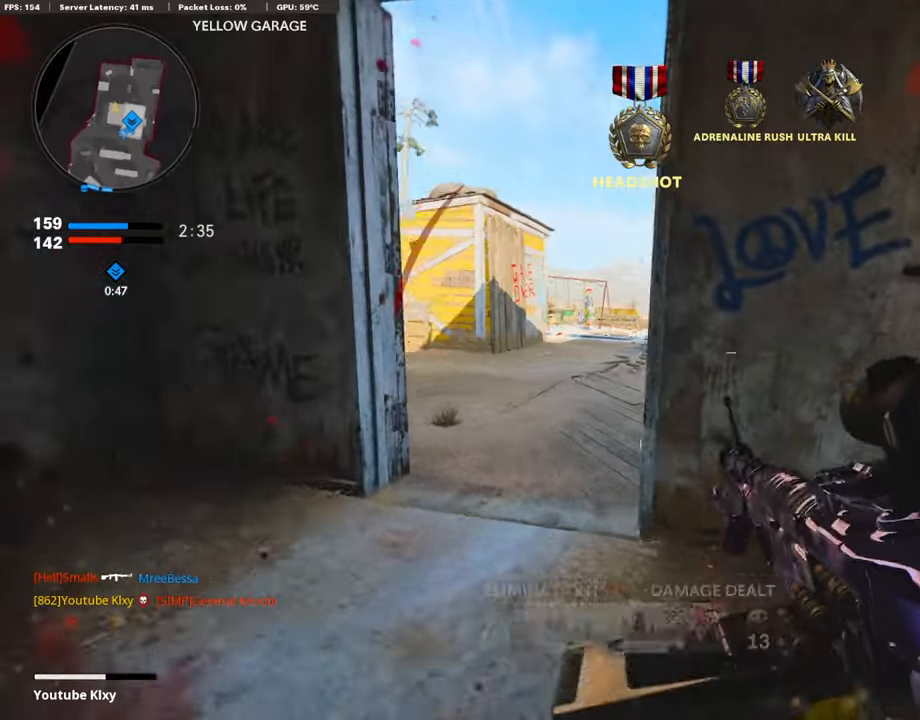
{"buttons": [], "left_stick": "up-right", "right_stick": "center", "events": [[152, "L3", "up"], [186, "right_stick", "center"], [203, "left_stick", "up"], [237, "right_stick", "right"], [372, "right_stick", "center"], [473, "left_stick", "up-right"]]}
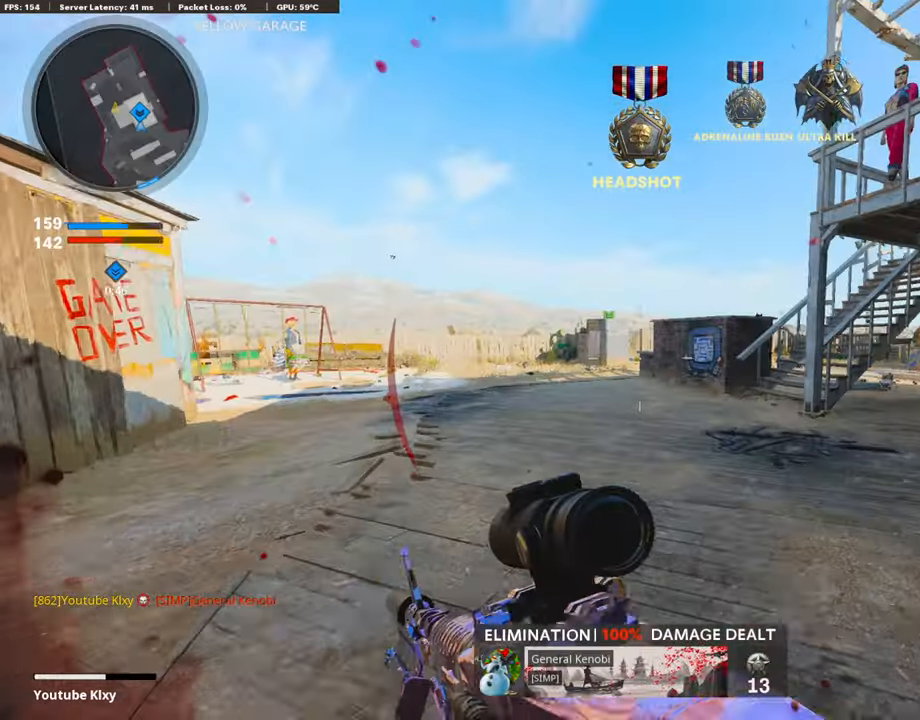
{"buttons": ["L3"], "left_stick": "up", "right_stick": "center", "events": [[152, "SQUARE", "down"], [203, "SQUARE", "up"], [304, "L3", "down"], [355, "right_stick", "right"], [406, "left_stick", "up"], [490, "right_stick", "center"]]}
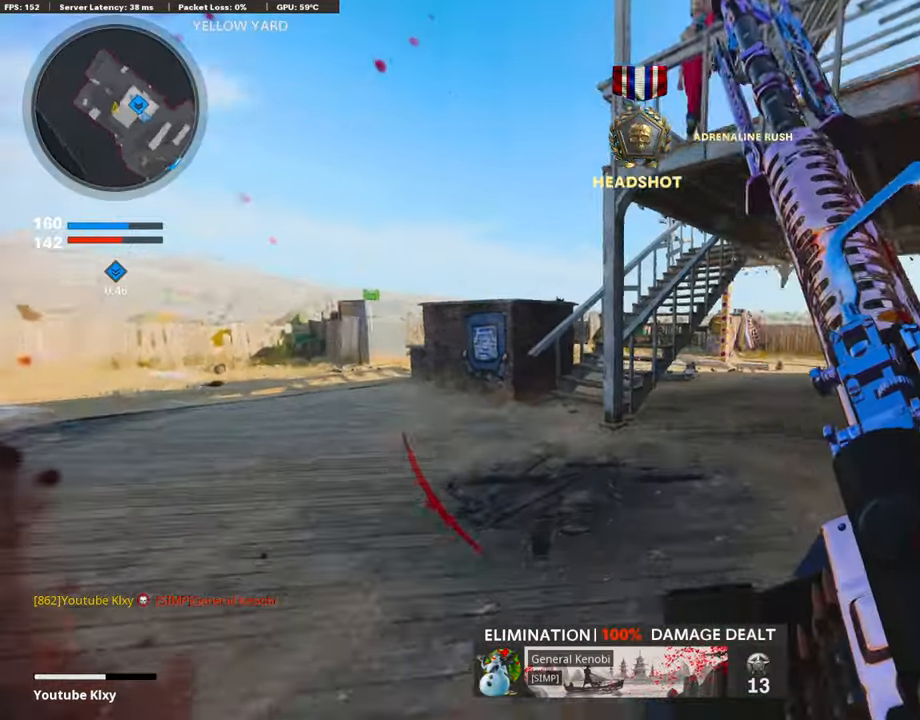
{"buttons": [], "left_stick": "up-left", "right_stick": "center", "events": [[17, "right_stick", "left"], [84, "right_stick", "center"], [135, "left_stick", "up-left"], [304, "L3", "up"]]}
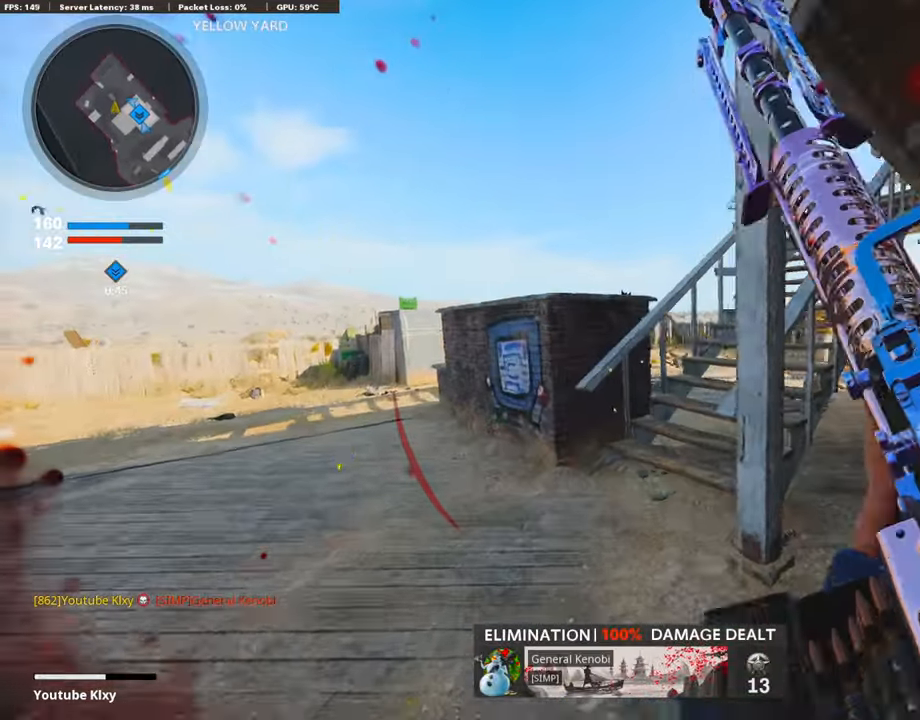
{"buttons": [], "left_stick": "up-right", "right_stick": "center", "events": [[101, "left_stick", "up"], [152, "L3", "down"], [338, "L3", "up"], [405, "left_stick", "up-right"]]}
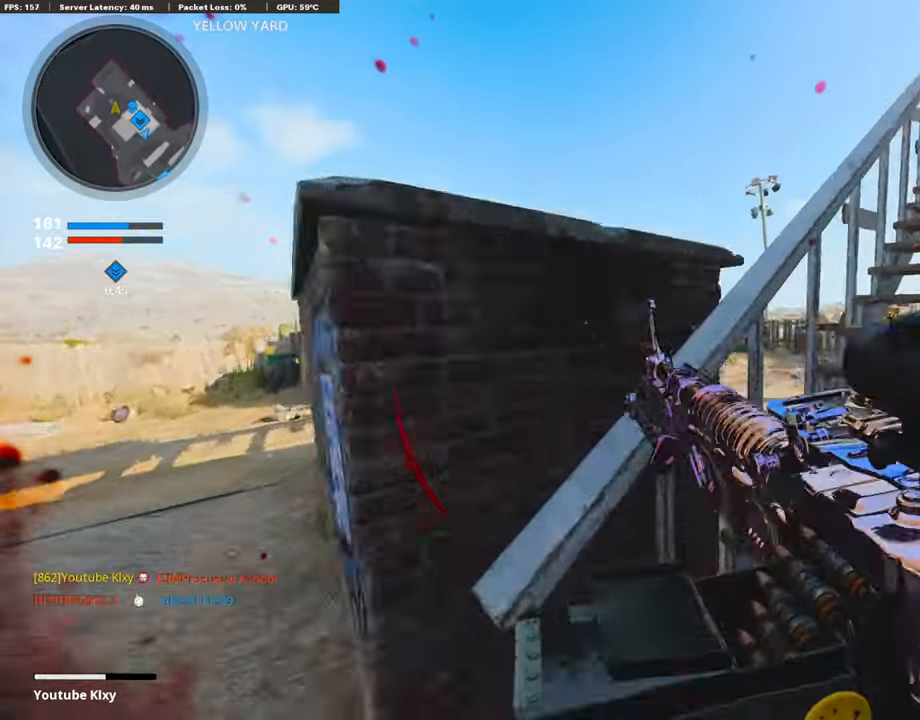
{"buttons": [], "left_stick": "down-left", "right_stick": "center", "events": [[169, "left_stick", "down-left"]]}
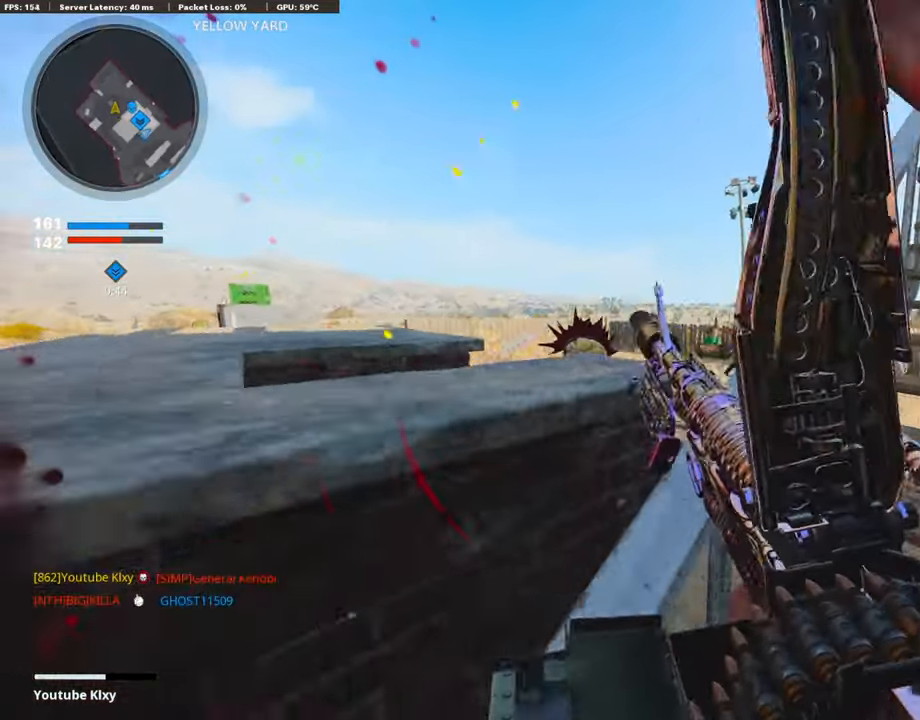
{"buttons": [], "left_stick": "up", "right_stick": "center", "events": [[270, "left_stick", "up-left"], [321, "right_stick", "left"], [422, "right_stick", "center"], [507, "left_stick", "up"]]}
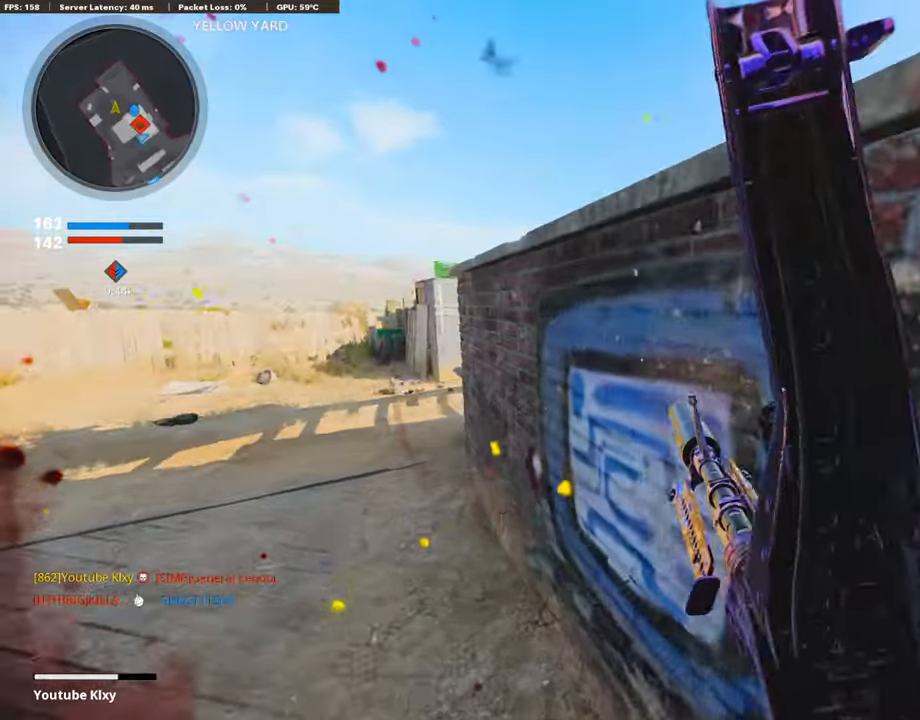
{"buttons": ["R3"], "left_stick": "up", "right_stick": "center", "events": [[118, "left_stick", "up-right"], [135, "R3", "down"], [219, "left_stick", "right"], [355, "left_stick", "center"], [507, "left_stick", "up"]]}
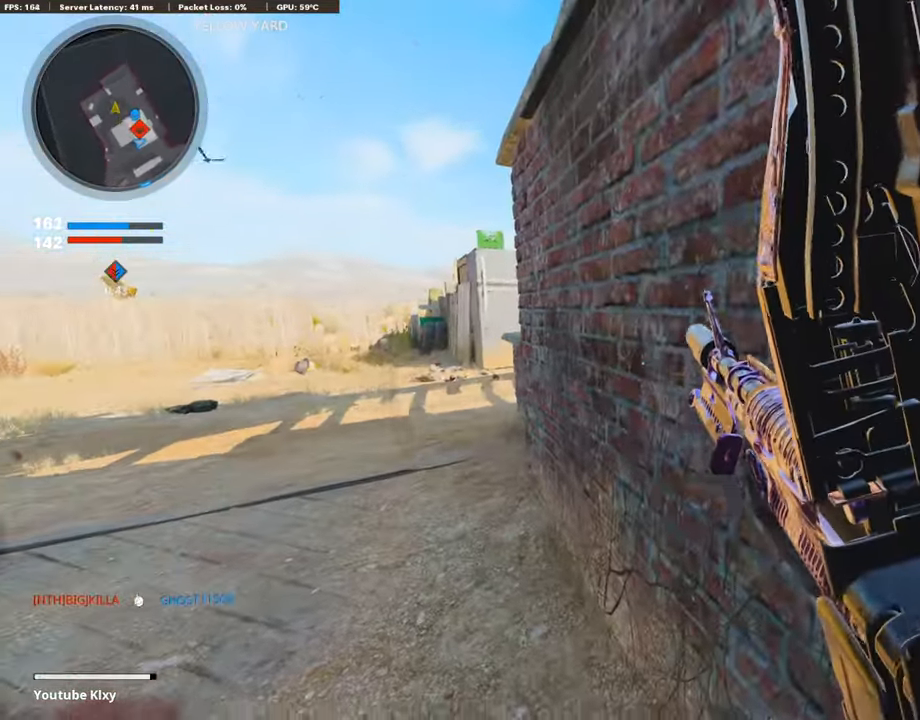
{"buttons": ["R3"], "left_stick": "center", "right_stick": "center", "events": [[236, "R3", "up"], [253, "left_stick", "center"], [287, "R3", "down"], [321, "left_stick", "left"], [371, "left_stick", "up-left"], [490, "left_stick", "center"]]}
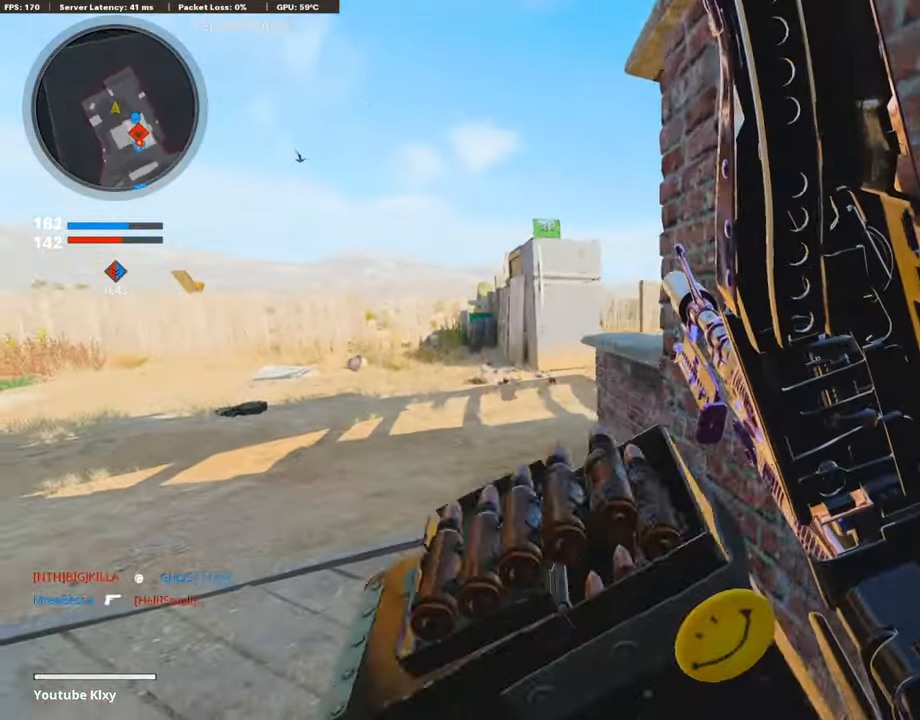
{"buttons": [], "left_stick": "center", "right_stick": "center", "events": [[67, "left_stick", "right"], [236, "left_stick", "up"], [304, "left_stick", "center"], [355, "R3", "up"]]}
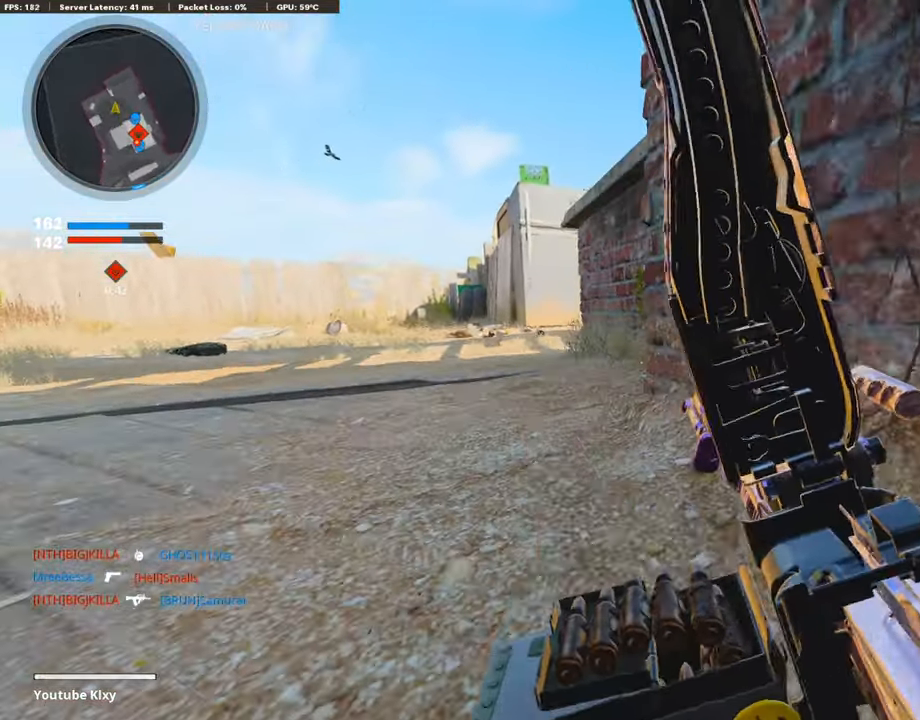
{"buttons": [], "left_stick": "center", "right_stick": "center", "events": [[236, "DPAD_DOWN", "down"], [338, "DPAD_DOWN", "up"]]}
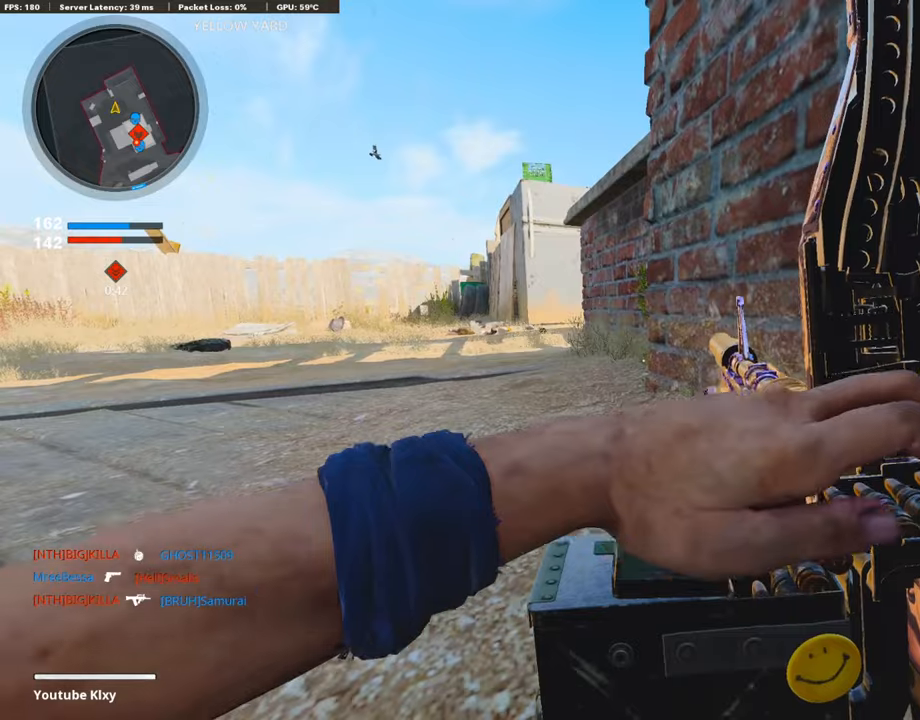
{"buttons": [], "left_stick": "center", "right_stick": "center", "events": []}
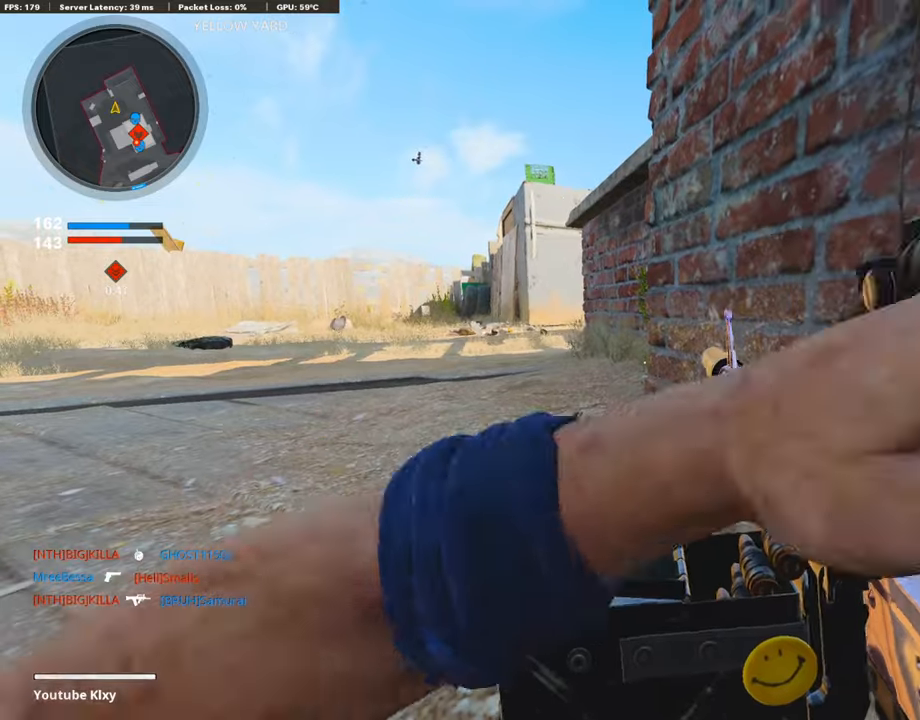
{"buttons": ["DPAD_RIGHT"], "left_stick": "center", "right_stick": "center", "events": [[253, "DPAD_UP", "down"], [355, "DPAD_UP", "up"], [507, "DPAD_RIGHT", "down"]]}
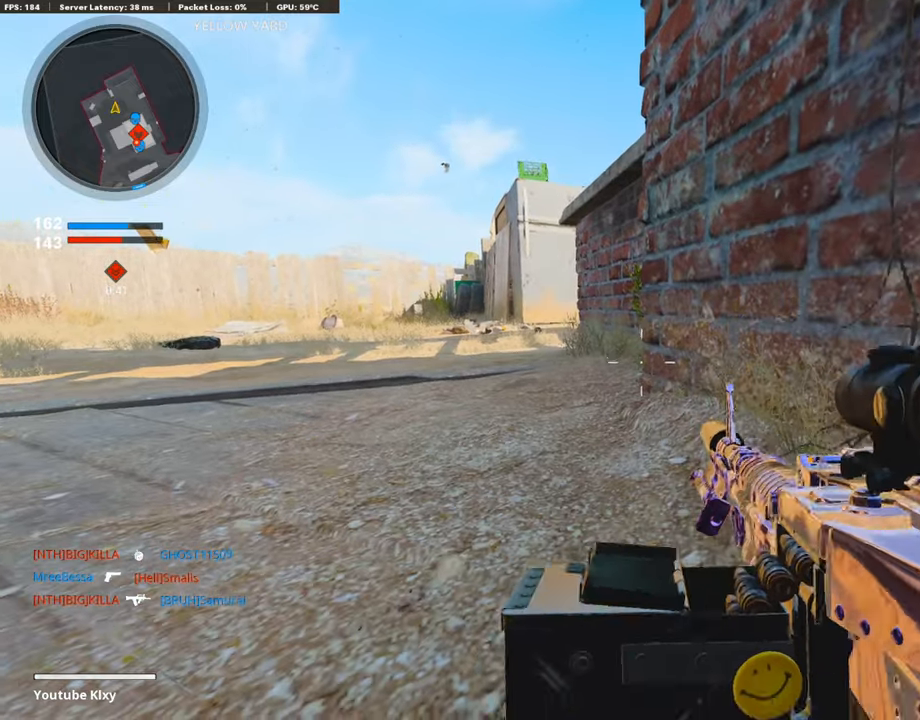
{"buttons": [], "left_stick": "center", "right_stick": "center", "events": [[101, "DPAD_RIGHT", "up"]]}
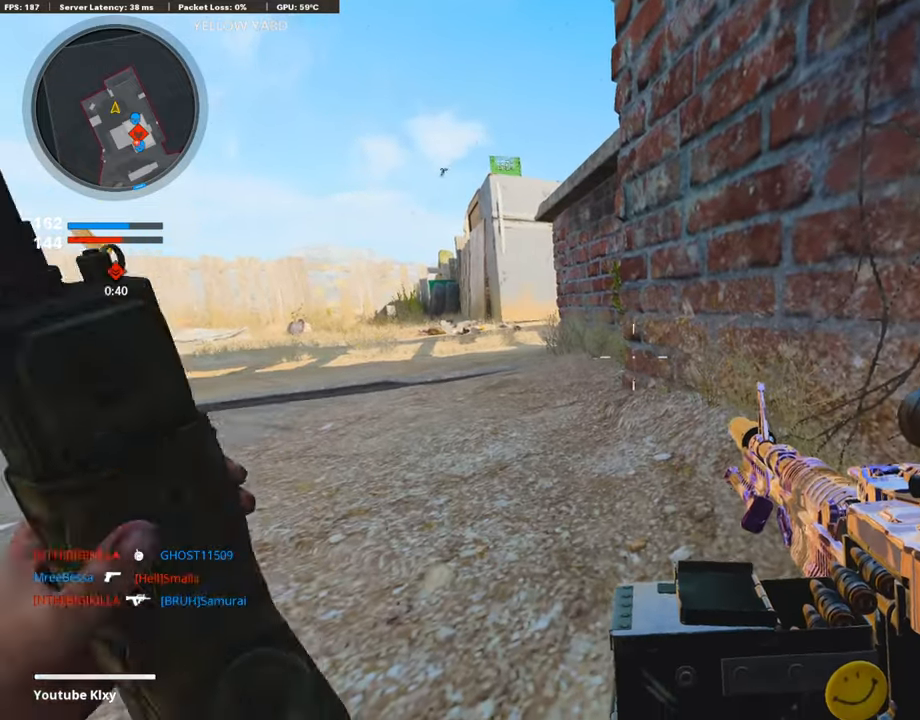
{"buttons": [], "left_stick": "center", "right_stick": "center", "events": []}
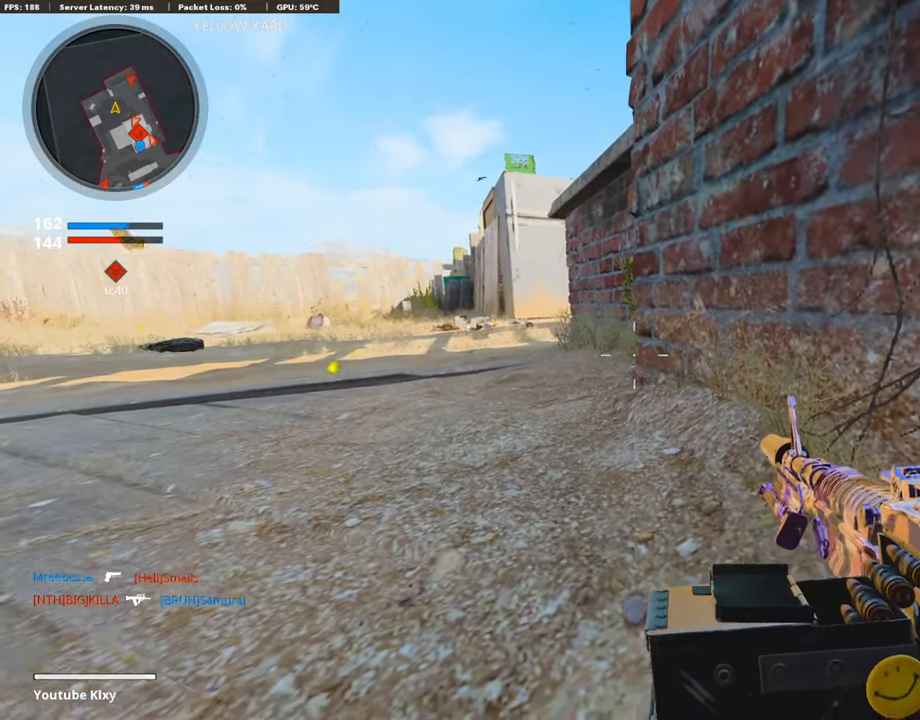
{"buttons": [], "left_stick": "center", "right_stick": "center", "events": [[219, "DPAD_RIGHT", "down"], [287, "DPAD_RIGHT", "up"], [388, "DPAD_RIGHT", "down"], [456, "DPAD_RIGHT", "up"]]}
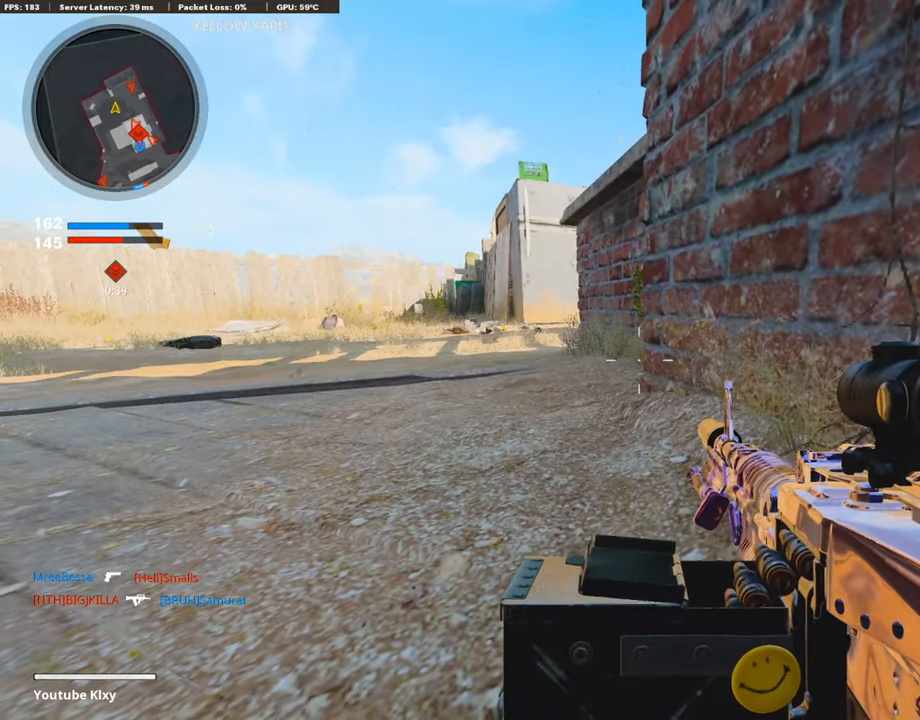
{"buttons": [], "left_stick": "center", "right_stick": "left", "events": [[50, "DPAD_RIGHT", "down"], [135, "DPAD_RIGHT", "up"], [186, "DPAD_RIGHT", "down"], [304, "DPAD_RIGHT", "up"], [354, "CROSS", "down"], [439, "CROSS", "up"], [456, "right_stick", "left"]]}
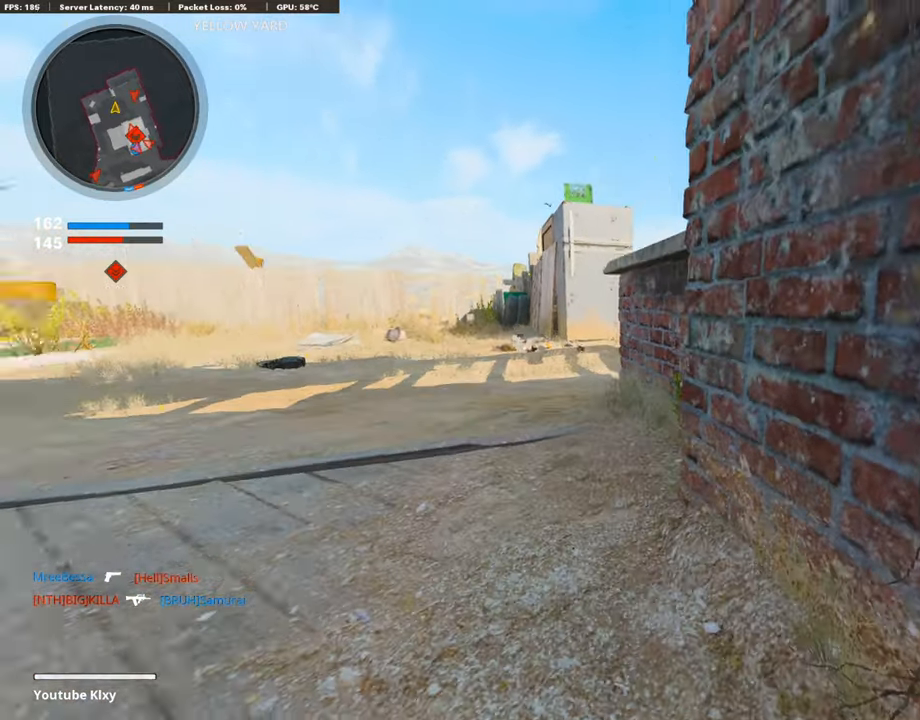
{"buttons": [], "left_stick": "up", "right_stick": "center", "events": [[50, "left_stick", "left"], [118, "L3", "down"], [185, "left_stick", "up"], [287, "right_stick", "center"], [338, "L3", "up"]]}
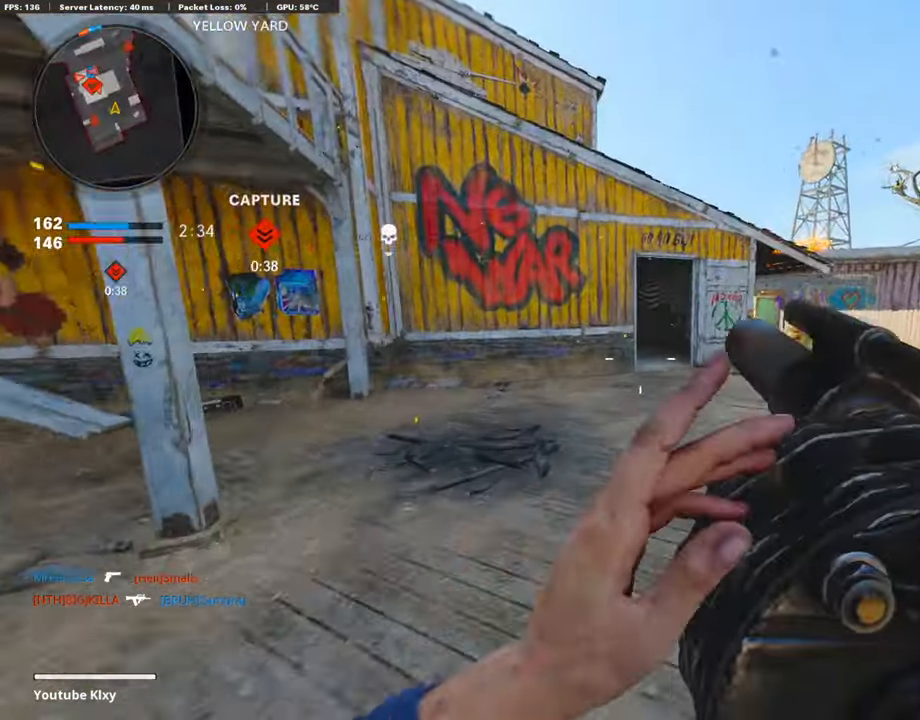
{"buttons": [], "left_stick": "up", "right_stick": "left", "events": [[51, "right_stick", "left"], [119, "right_stick", "center"], [457, "right_stick", "left"]]}
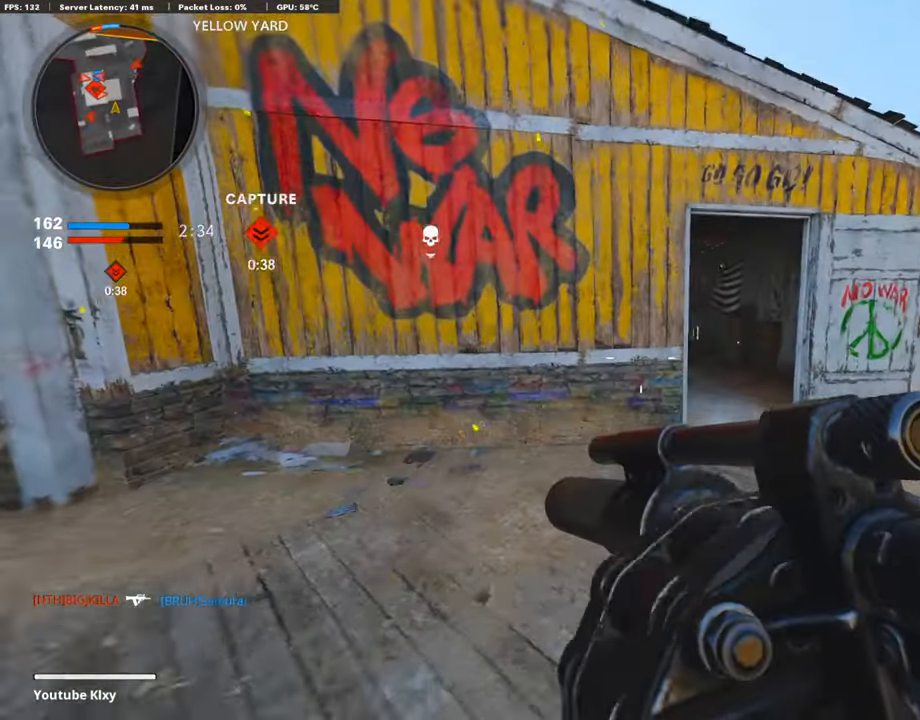
{"buttons": [], "left_stick": "up", "right_stick": "left", "events": [[68, "R3", "down"], [68, "right_stick", "center"], [254, "right_stick", "left"], [288, "R3", "up"]]}
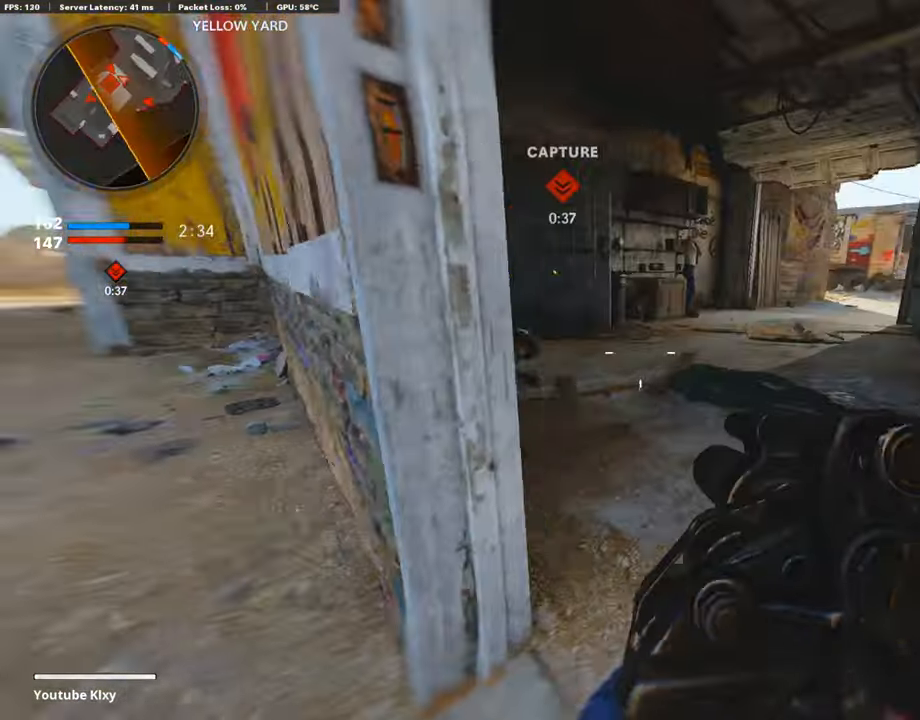
{"buttons": ["R1"], "left_stick": "left", "right_stick": "right", "events": [[119, "L1", "down"], [220, "left_stick", "left"], [423, "R1", "down"], [474, "L1", "up"], [490, "right_stick", "right"]]}
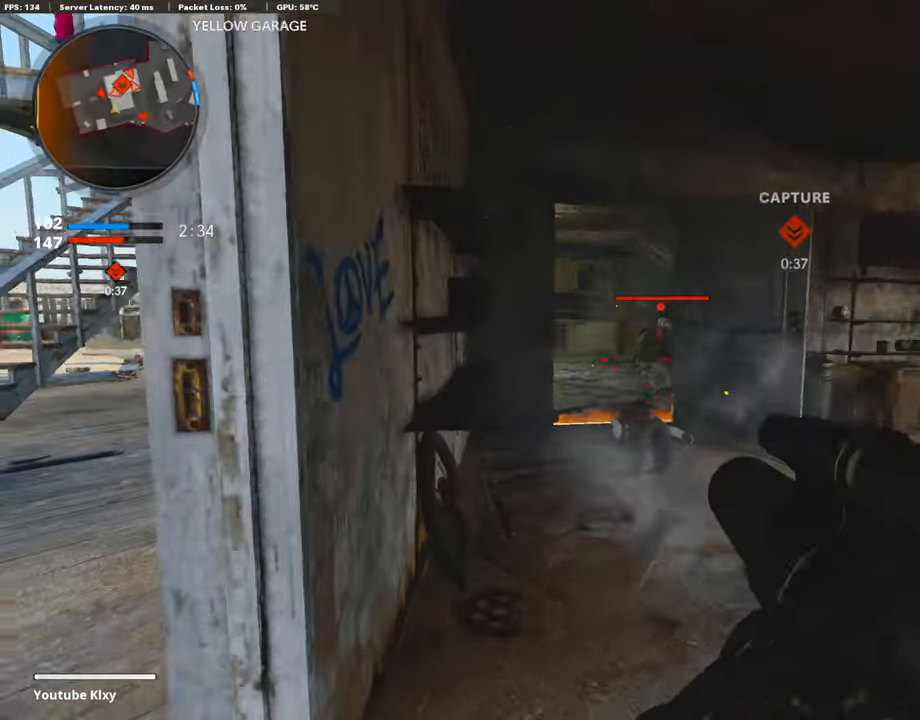
{"buttons": ["L2"], "left_stick": "up-right", "right_stick": "center", "events": [[51, "R1", "up"], [203, "left_stick", "down-left"], [372, "right_stick", "center"], [406, "left_stick", "right"], [508, "L2", "down"], [508, "left_stick", "up-right"]]}
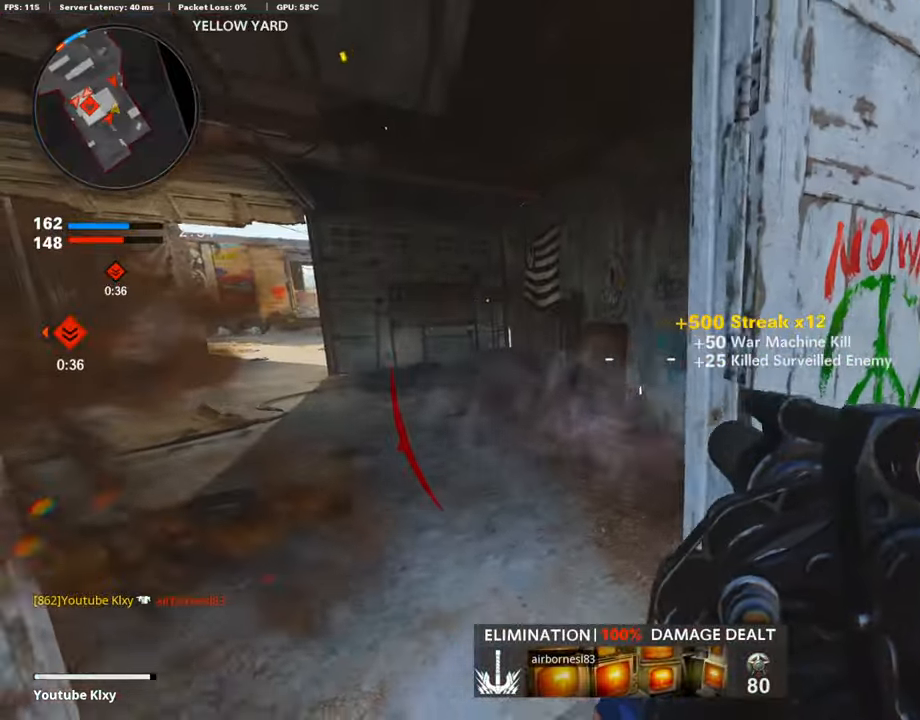
{"buttons": ["L3"], "left_stick": "up-right", "right_stick": "left", "events": [[135, "L2", "up"], [135, "right_stick", "right"], [253, "L3", "down"], [304, "right_stick", "center"], [456, "right_stick", "left"]]}
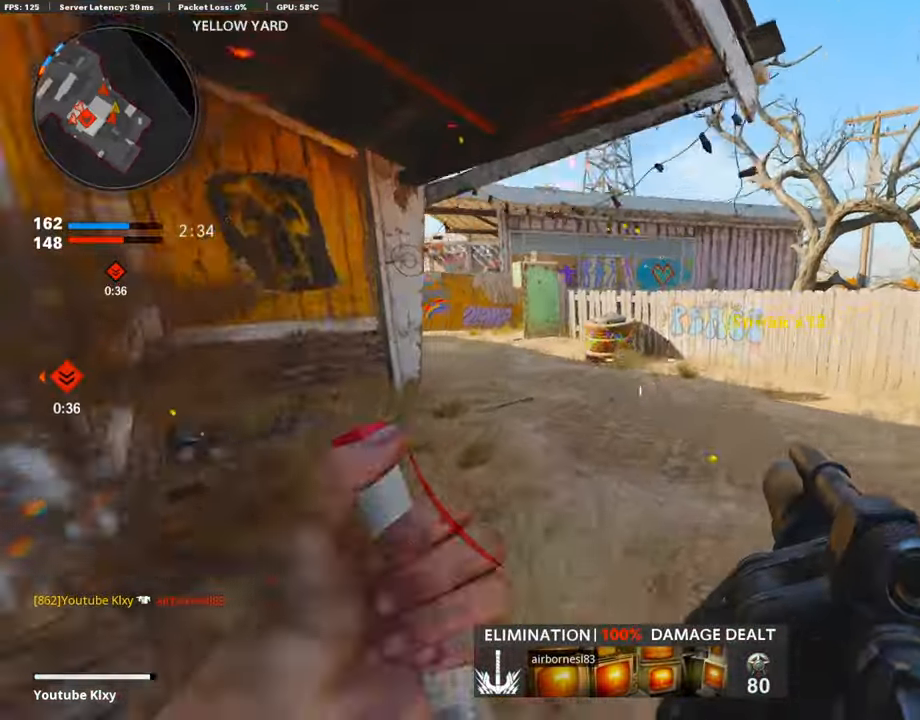
{"buttons": [], "left_stick": "down-left", "right_stick": "right", "events": [[50, "left_stick", "up"], [135, "L3", "up"], [135, "right_stick", "center"], [152, "left_stick", "up-left"], [185, "right_stick", "left"], [287, "R1", "down"], [287, "right_stick", "up"], [371, "right_stick", "right"], [456, "R1", "up"], [473, "left_stick", "down-left"]]}
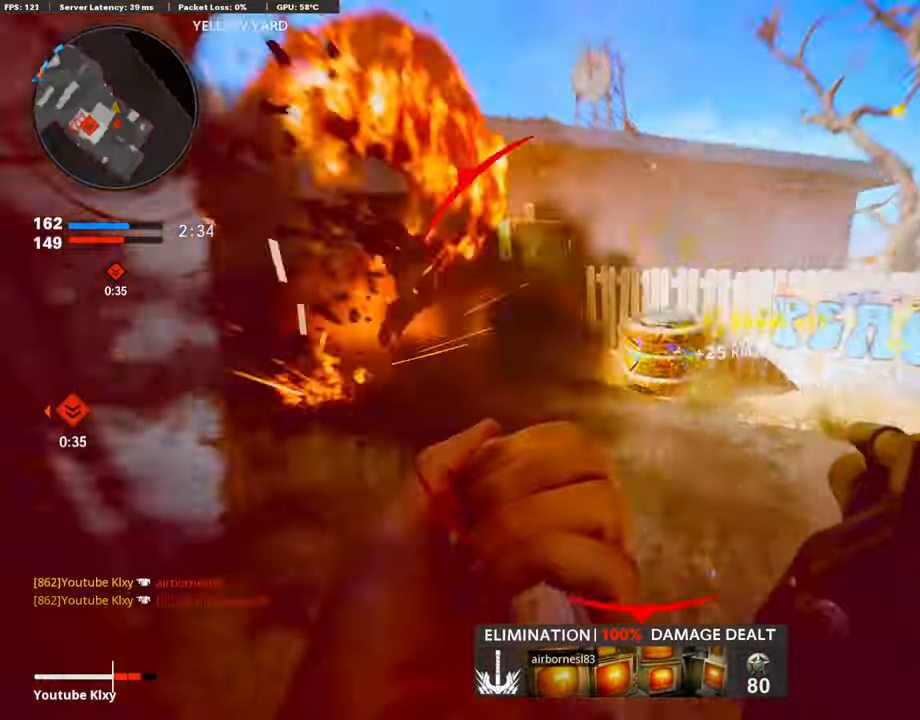
{"buttons": ["R1"], "left_stick": "down-left", "right_stick": "center", "events": [[185, "right_stick", "center"], [219, "CROSS", "down"], [304, "CROSS", "up"], [405, "R1", "down"], [405, "right_stick", "down-right"], [456, "right_stick", "center"]]}
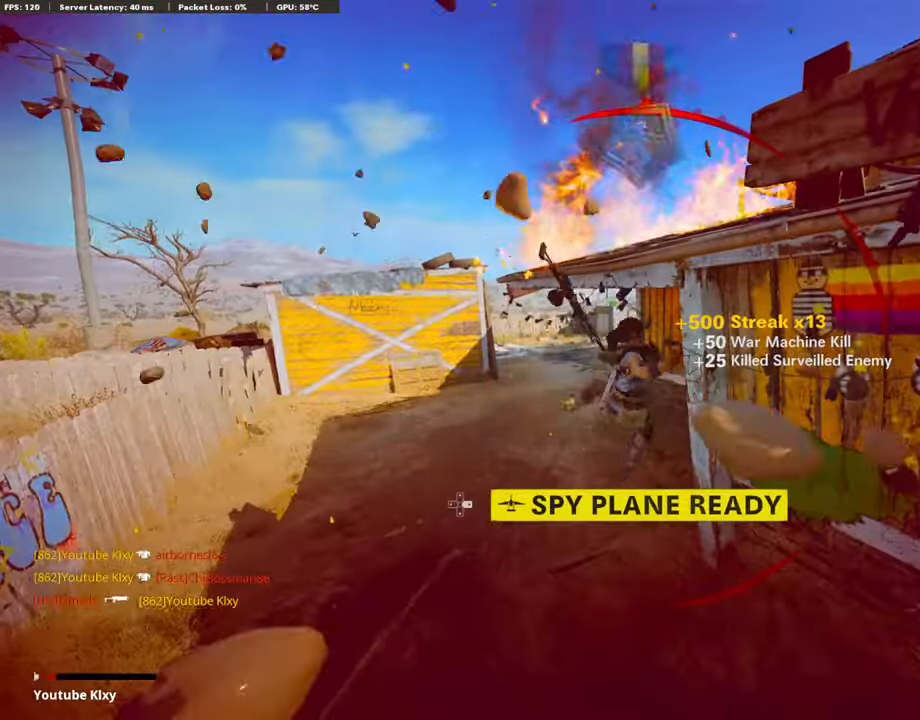
{"buttons": ["CROSS"], "left_stick": "center", "right_stick": "center", "events": [[34, "R1", "up"], [102, "right_stick", "right"], [153, "left_stick", "center"], [169, "right_stick", "center"], [288, "CROSS", "down"], [305, "SQUARE", "down"], [406, "SQUARE", "up"], [457, "CROSS", "up"], [490, "CROSS", "down"]]}
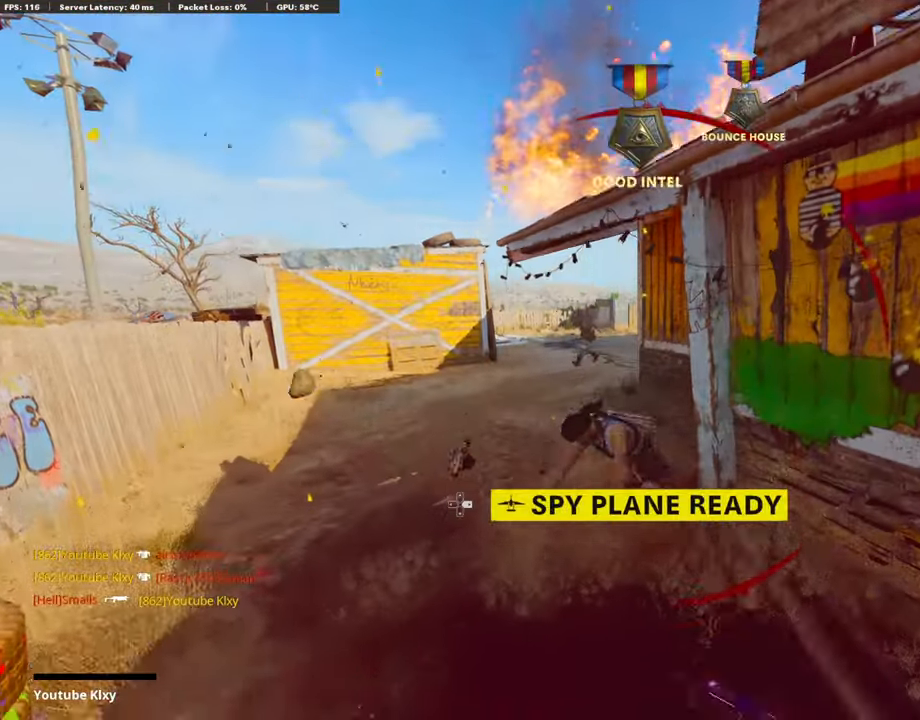
{"buttons": ["CROSS", "SQUARE"], "left_stick": "up", "right_stick": "center", "events": [[17, "SQUARE", "down"], [136, "SQUARE", "up"], [153, "CROSS", "up"], [237, "CROSS", "down"], [237, "SQUARE", "down"], [271, "left_stick", "up"], [355, "CROSS", "up"], [355, "SQUARE", "up"], [440, "CROSS", "down"], [457, "SQUARE", "down"]]}
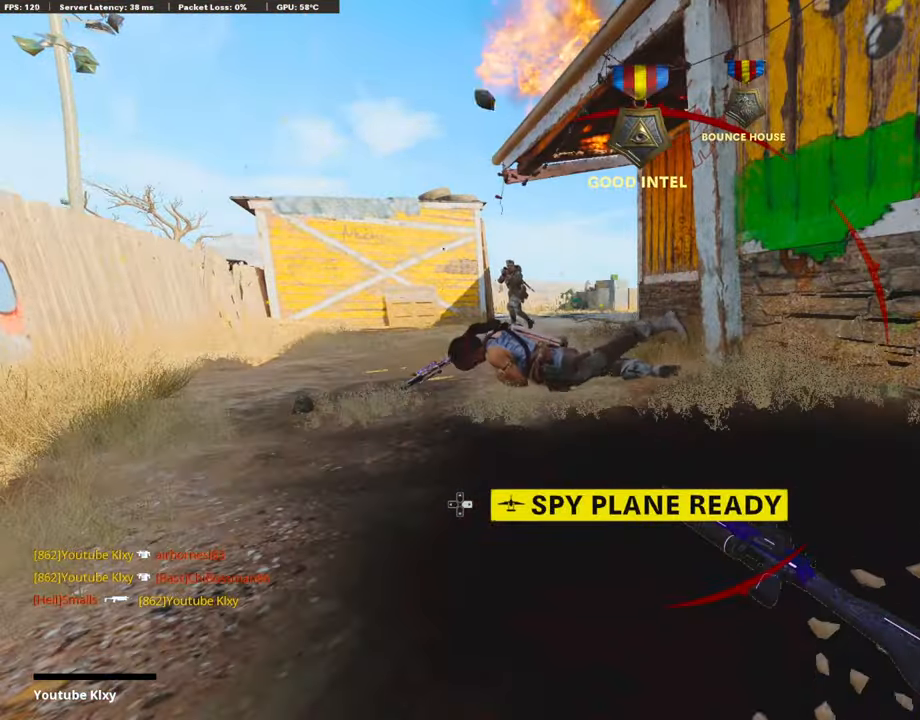
{"buttons": [], "left_stick": "up", "right_stick": "center", "events": [[51, "SQUARE", "up"], [85, "CROSS", "up"], [119, "CROSS", "down"], [136, "SQUARE", "down"], [271, "CROSS", "up"], [271, "SQUARE", "up"], [338, "L3", "down"], [372, "CROSS", "down"], [372, "SQUARE", "down"], [423, "L3", "up"], [474, "SQUARE", "up"], [507, "CROSS", "up"]]}
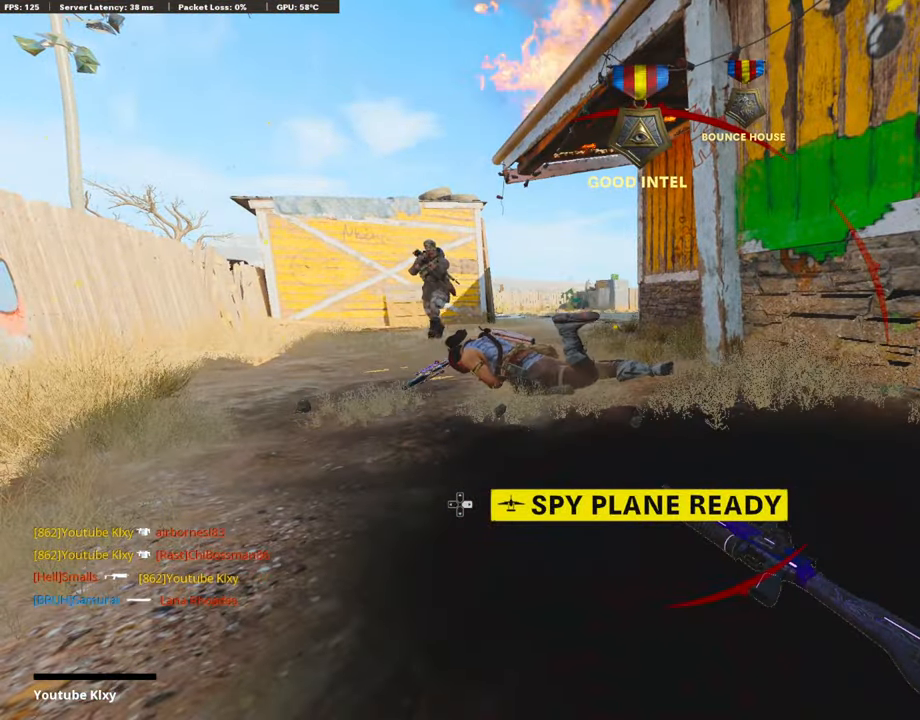
{"buttons": ["CROSS", "SQUARE", "L3"], "left_stick": "up", "right_stick": "center", "events": [[34, "L3", "down"], [102, "CROSS", "down"], [102, "SQUARE", "down"], [135, "L3", "up"], [220, "SQUARE", "up"], [237, "CROSS", "up"], [254, "L3", "down"], [288, "CROSS", "down"], [288, "SQUARE", "down"], [355, "L3", "up"], [406, "CROSS", "up"], [406, "SQUARE", "up"], [440, "L3", "down"], [490, "CROSS", "down"], [490, "SQUARE", "down"]]}
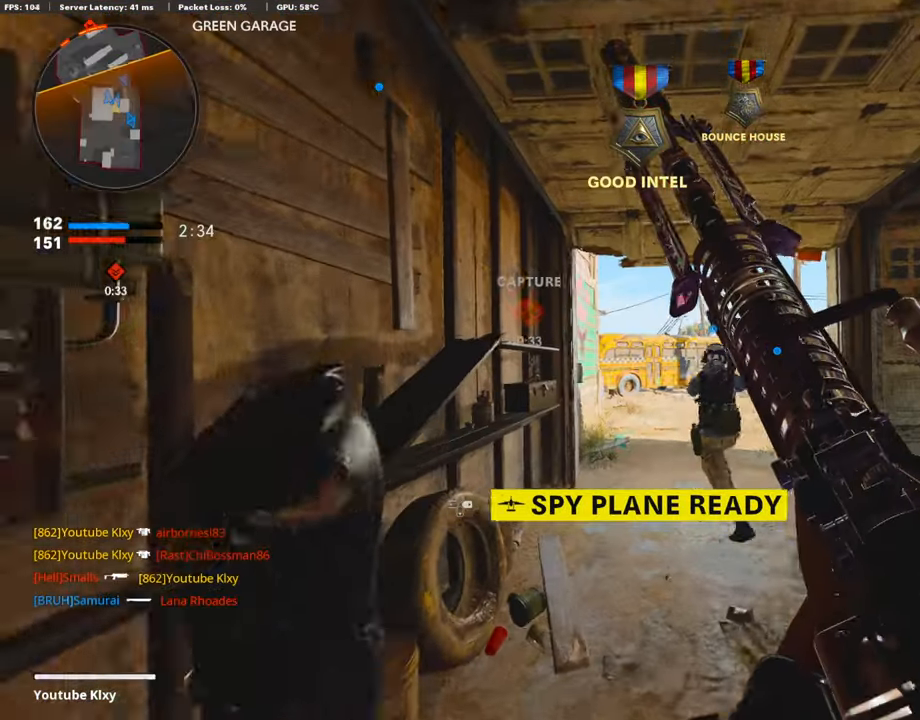
{"buttons": [], "left_stick": "up", "right_stick": "left", "events": [[68, "L3", "up"], [119, "CROSS", "up"], [135, "SQUARE", "up"], [186, "L3", "down"], [423, "L3", "up"], [440, "right_stick", "left"]]}